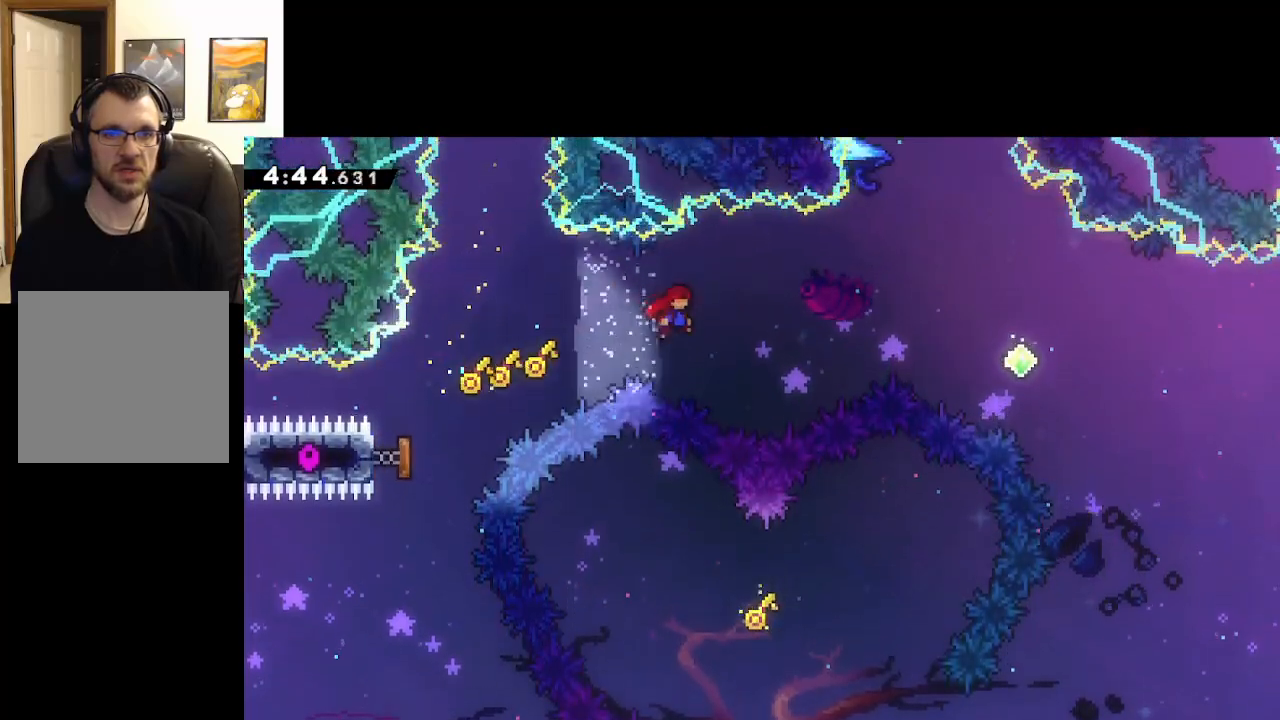
Gameplay with a controller (Xbox layout); each line is a JSON object with the inputs held at the frame after it. "events" lists button and stick changes between this image and that frame as [ms after this image, input, new state], when the widget could be followed in between.
{"buttons": ["A", "X"], "left_stick": "up-right", "right_stick": "center", "events": [[200, "X", "down"]]}
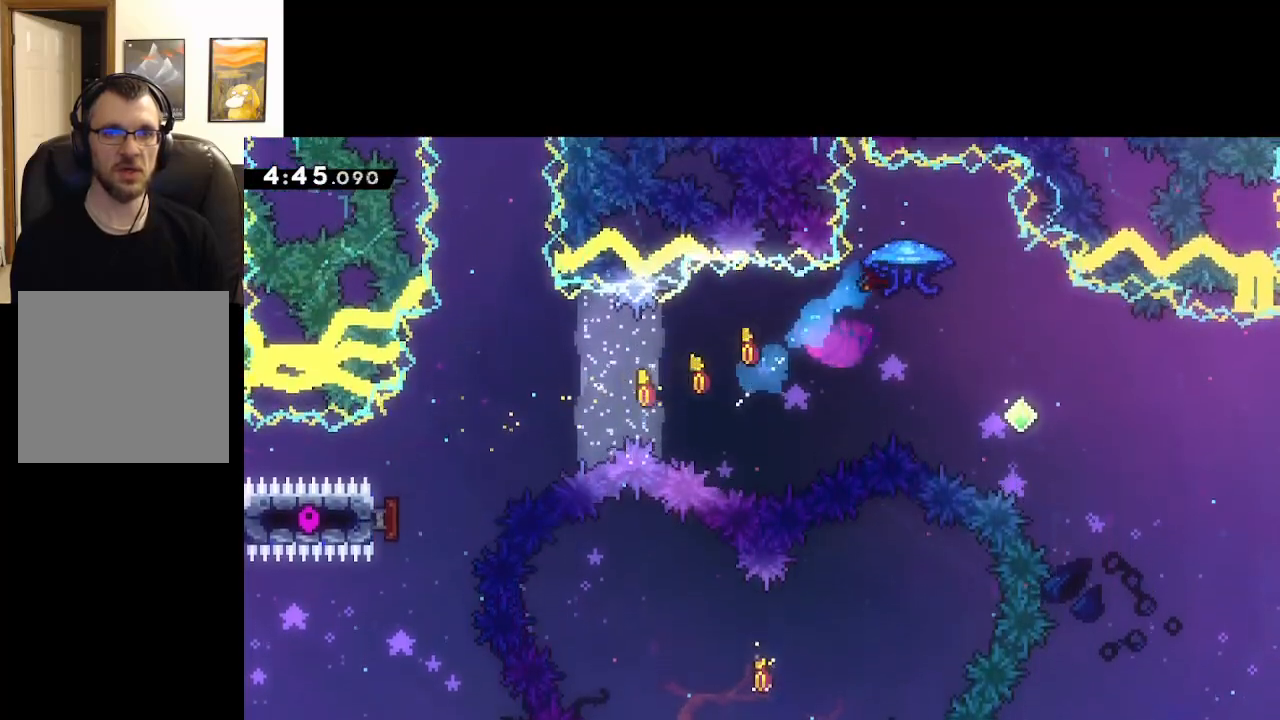
{"buttons": ["A", "L2"], "left_stick": "center", "right_stick": "center", "events": [[117, "left_stick", "center"], [150, "X", "up"], [233, "left_stick", "right"], [250, "L2", "down"], [367, "left_stick", "center"]]}
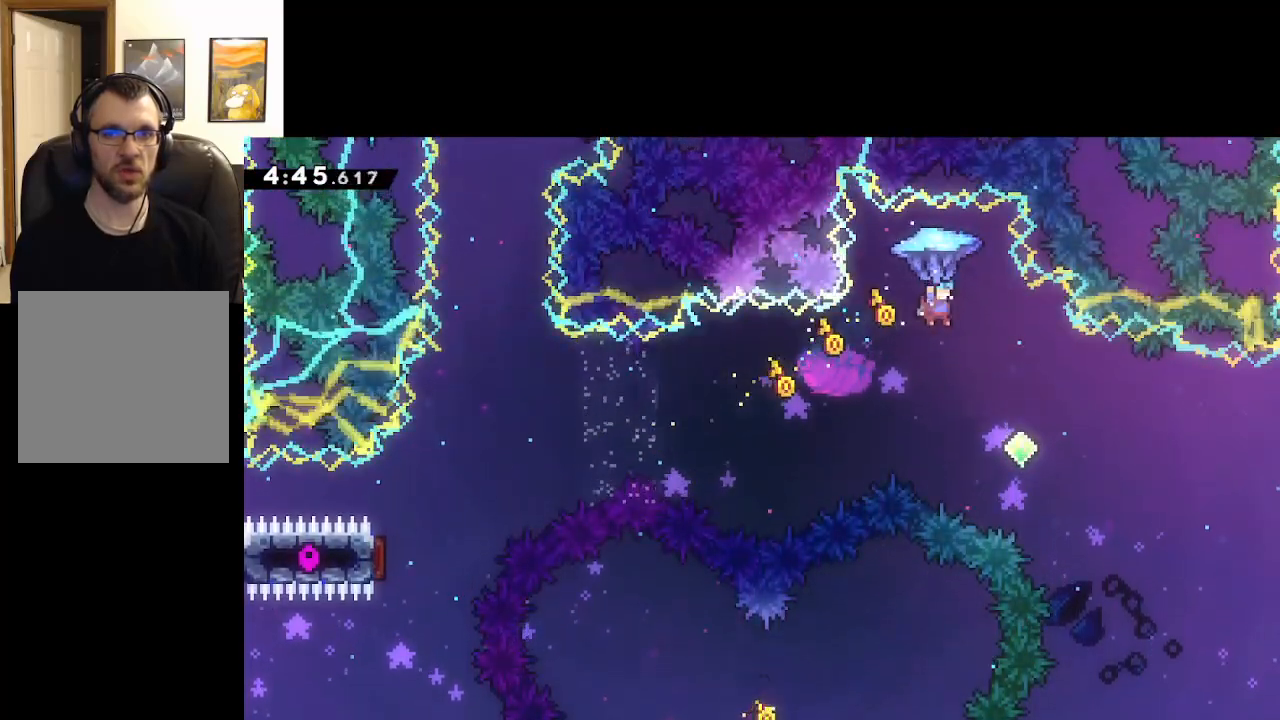
{"buttons": ["A", "L2"], "left_stick": "down-right", "right_stick": "center", "events": [[183, "left_stick", "down"], [283, "left_stick", "down-right"]]}
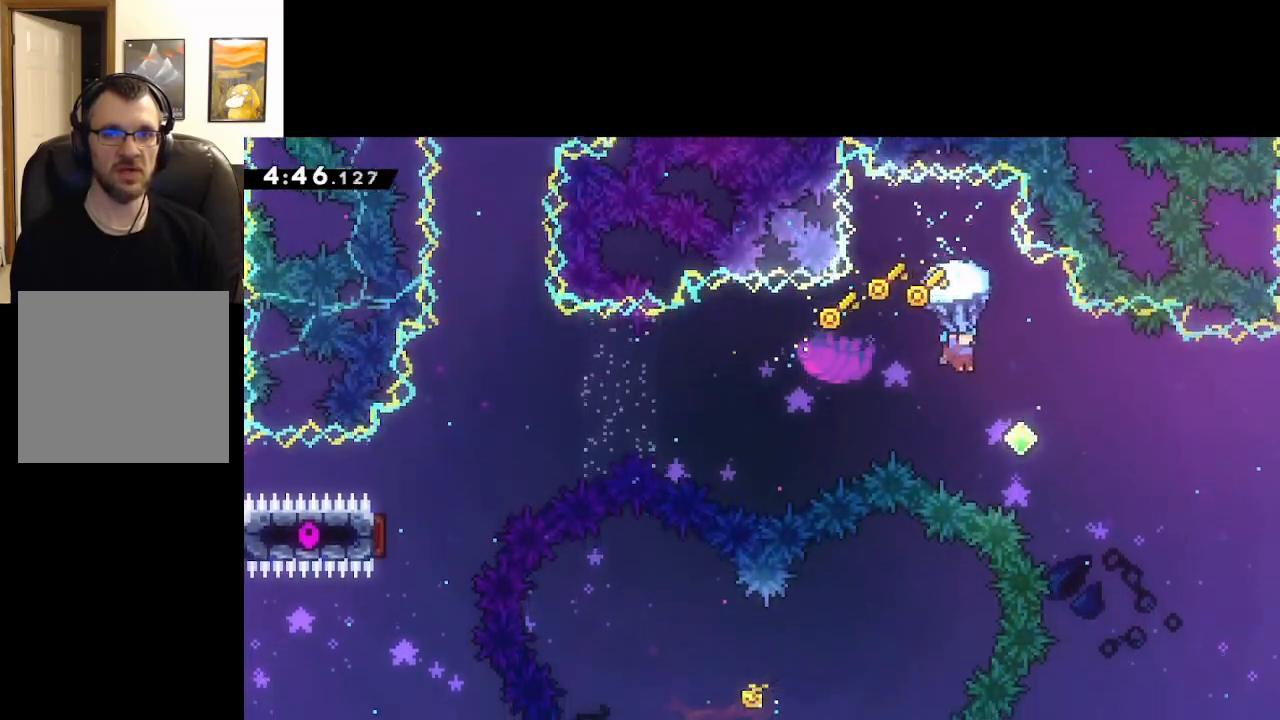
{"buttons": ["A", "L2"], "left_stick": "center", "right_stick": "center", "events": [[300, "left_stick", "center"]]}
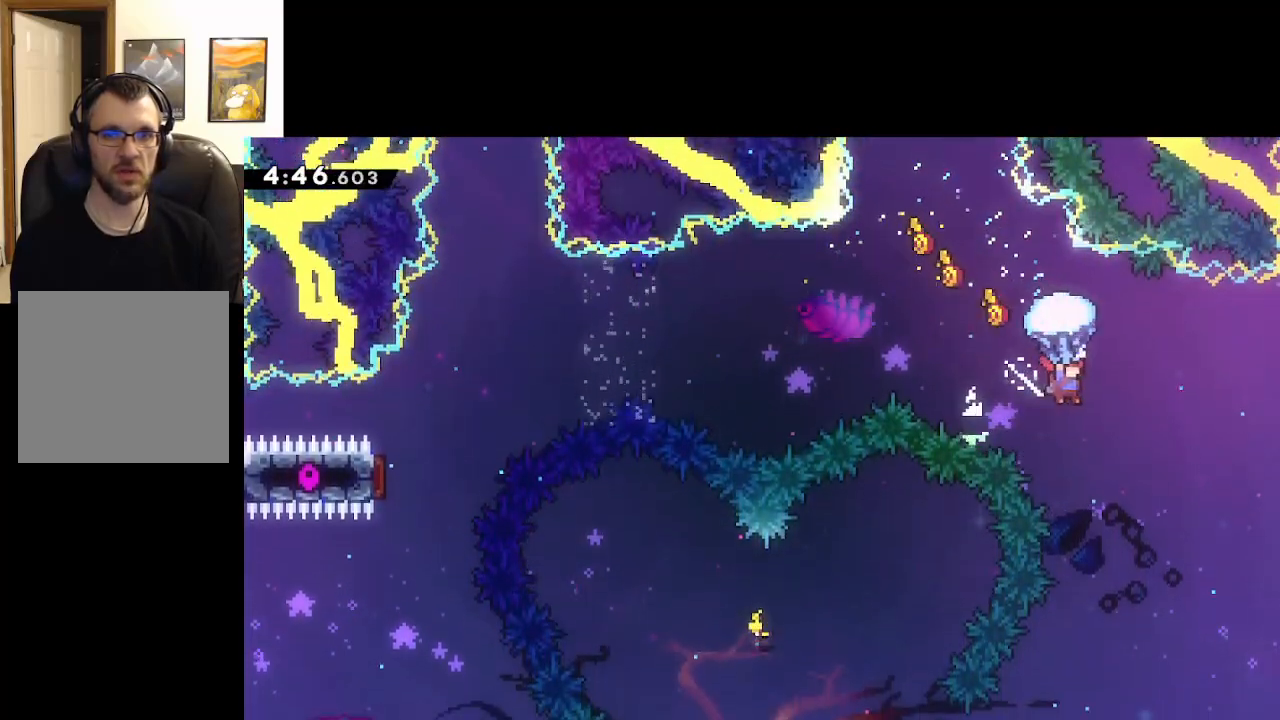
{"buttons": ["A", "L2"], "left_stick": "center", "right_stick": "center", "events": [[250, "left_stick", "right"], [450, "left_stick", "center"]]}
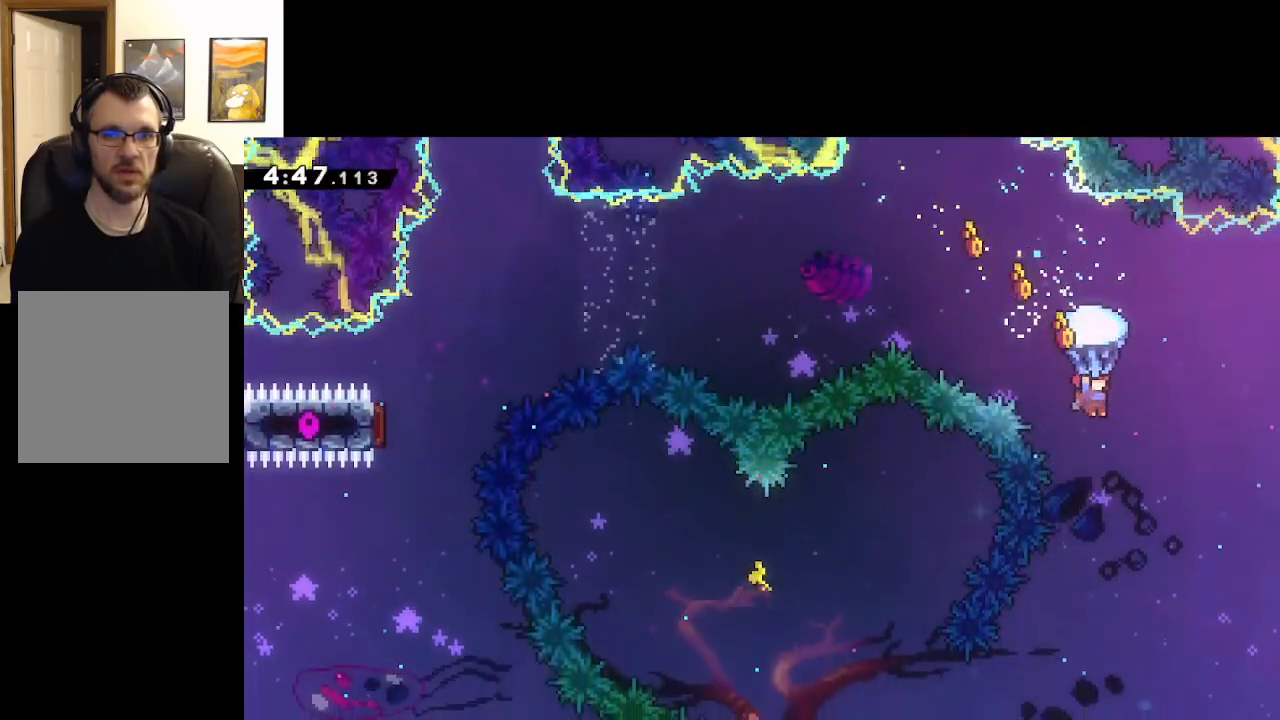
{"buttons": ["A", "L2"], "left_stick": "center", "right_stick": "center", "events": []}
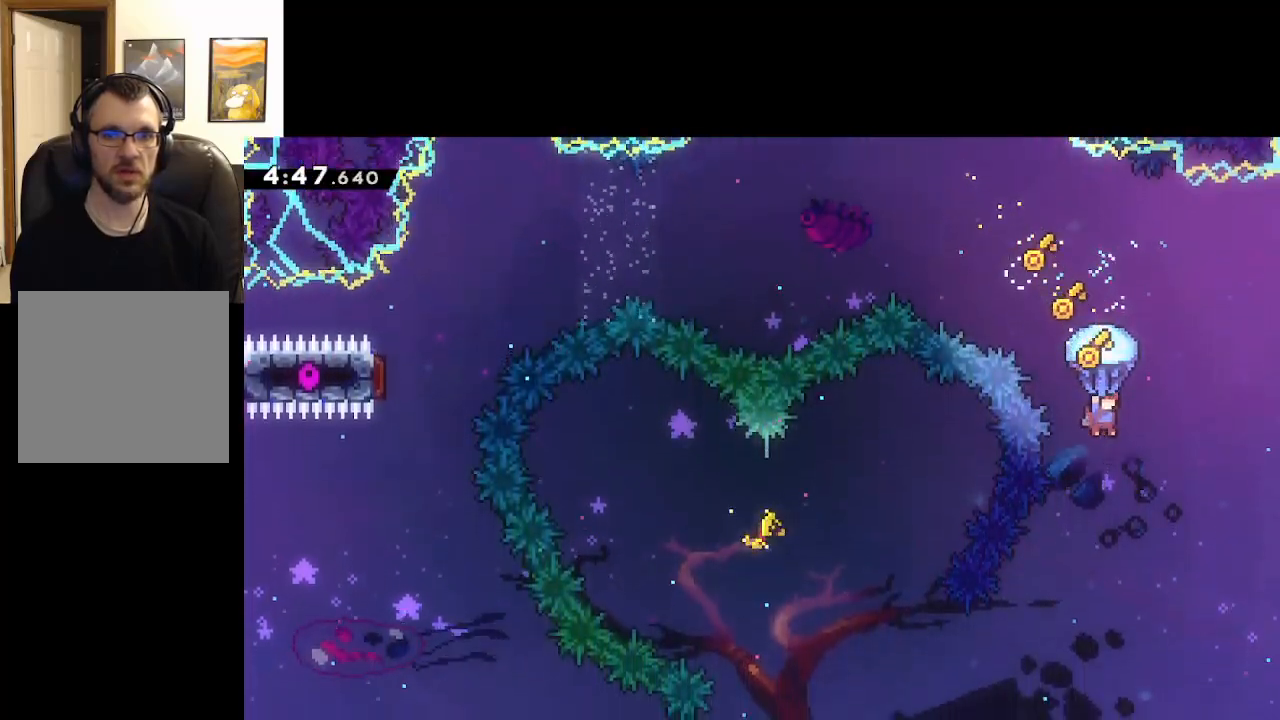
{"buttons": ["A", "L2"], "left_stick": "center", "right_stick": "center", "events": [[267, "left_stick", "up-left"], [383, "left_stick", "center"]]}
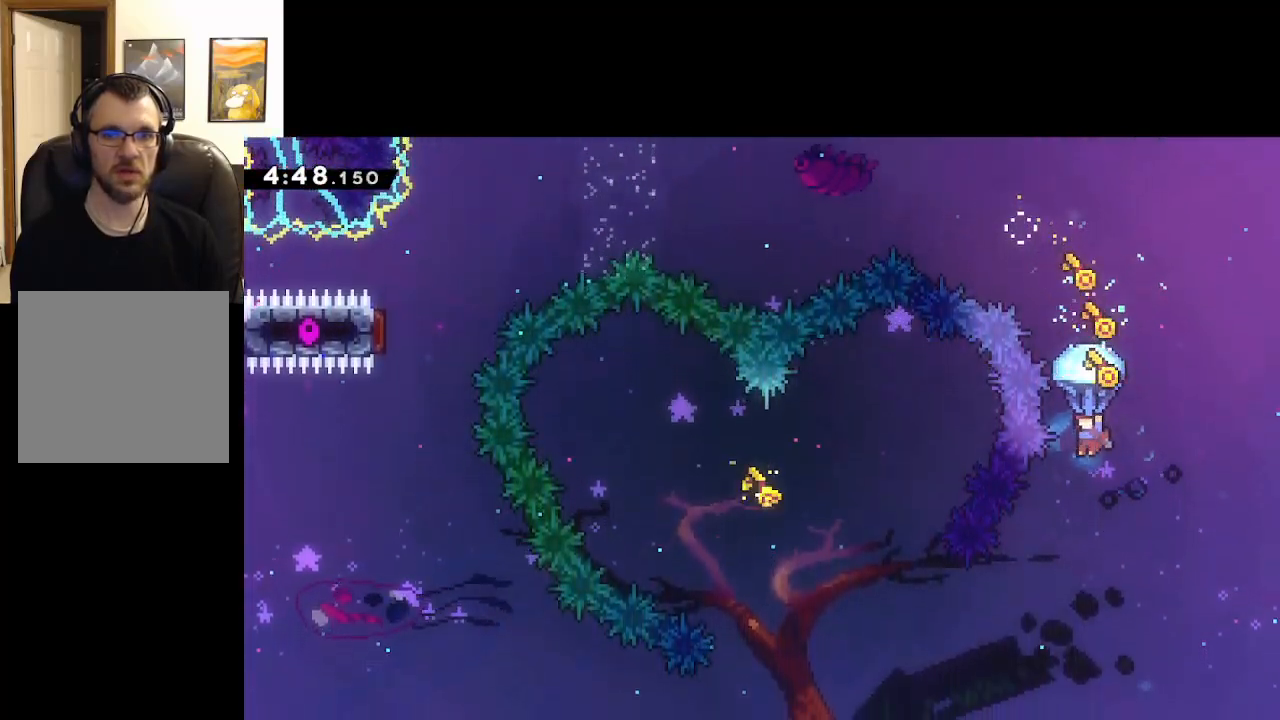
{"buttons": ["A", "L2"], "left_stick": "center", "right_stick": "center", "events": []}
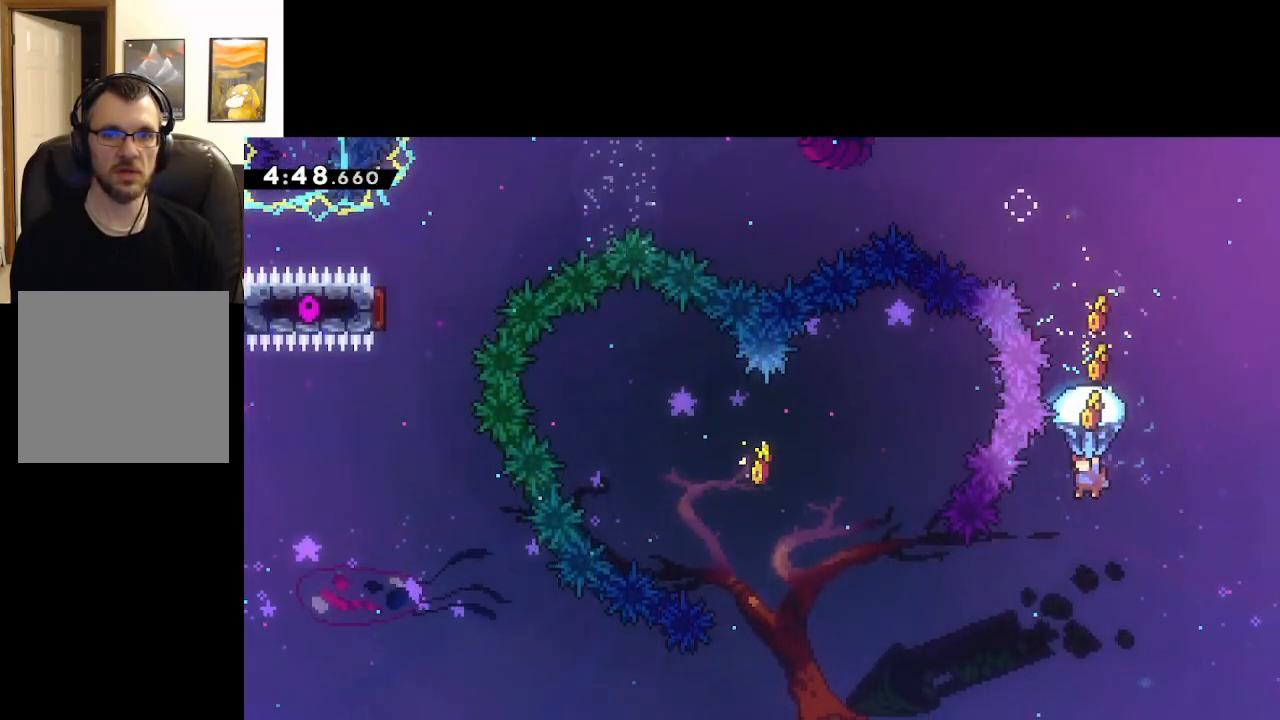
{"buttons": ["A", "L2"], "left_stick": "left", "right_stick": "center", "events": [[433, "left_stick", "left"]]}
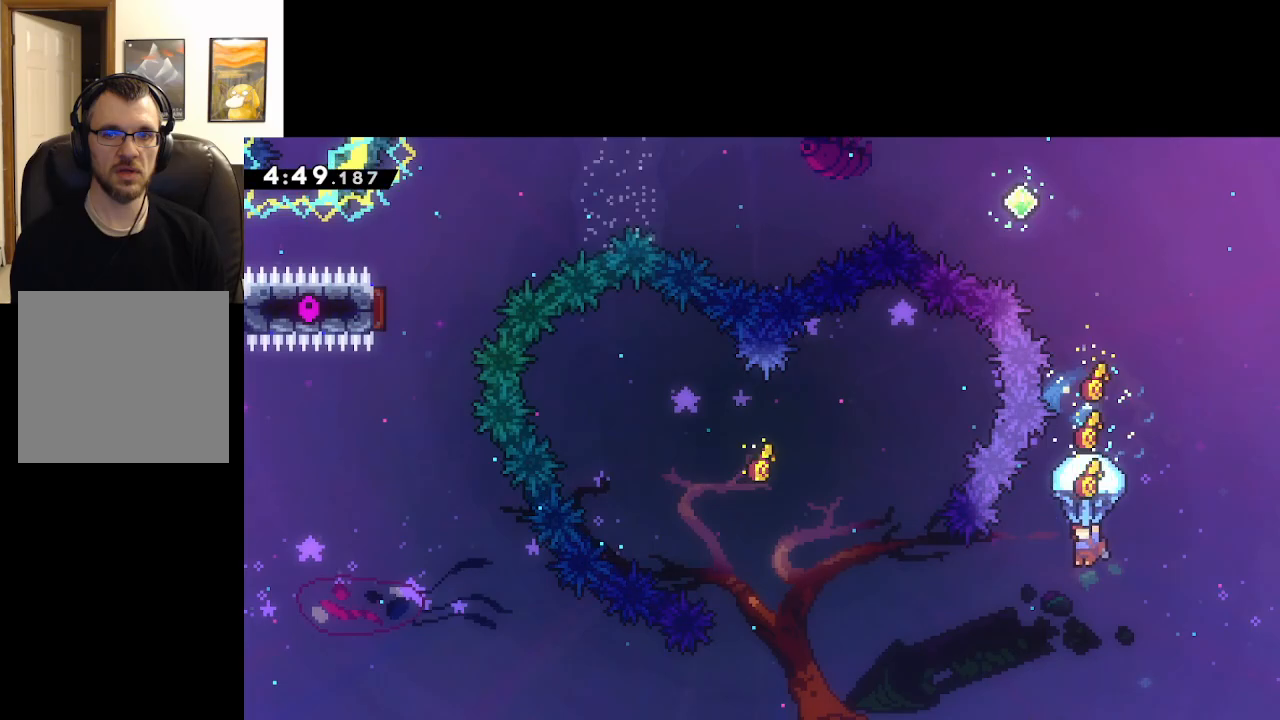
{"buttons": ["A", "L2"], "left_stick": "up-left", "right_stick": "center", "events": [[267, "left_stick", "center"], [483, "left_stick", "up-left"]]}
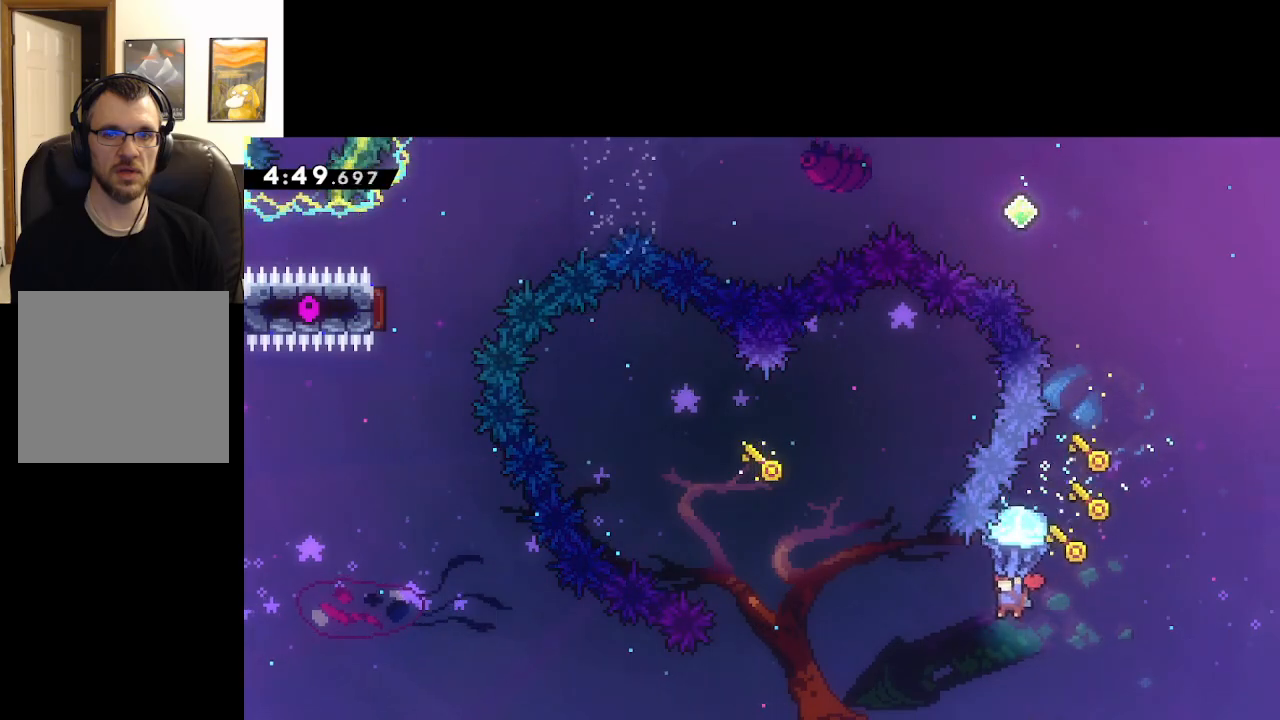
{"buttons": ["A"], "left_stick": "up-left", "right_stick": "center", "events": [[400, "L2", "up"]]}
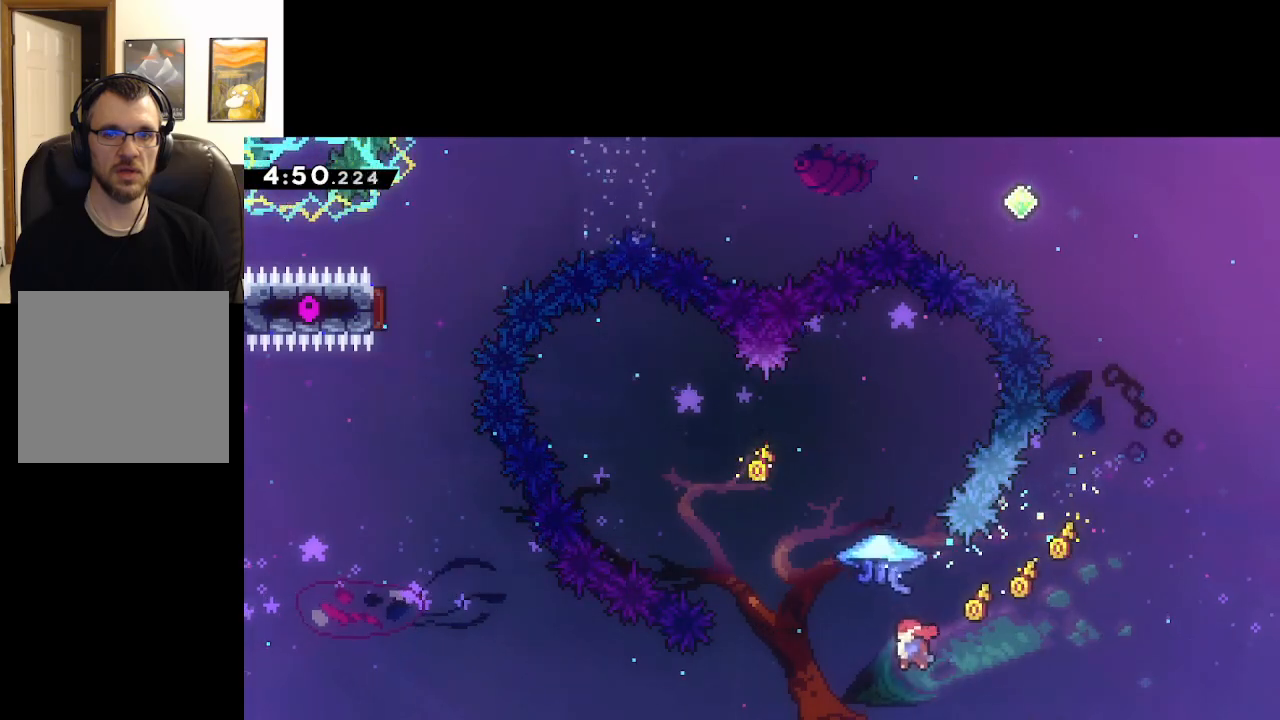
{"buttons": ["A", "X", "L2", "L3"], "left_stick": "up-left", "right_stick": "center", "events": [[17, "X", "down"], [100, "L2", "down"], [100, "L3", "down"]]}
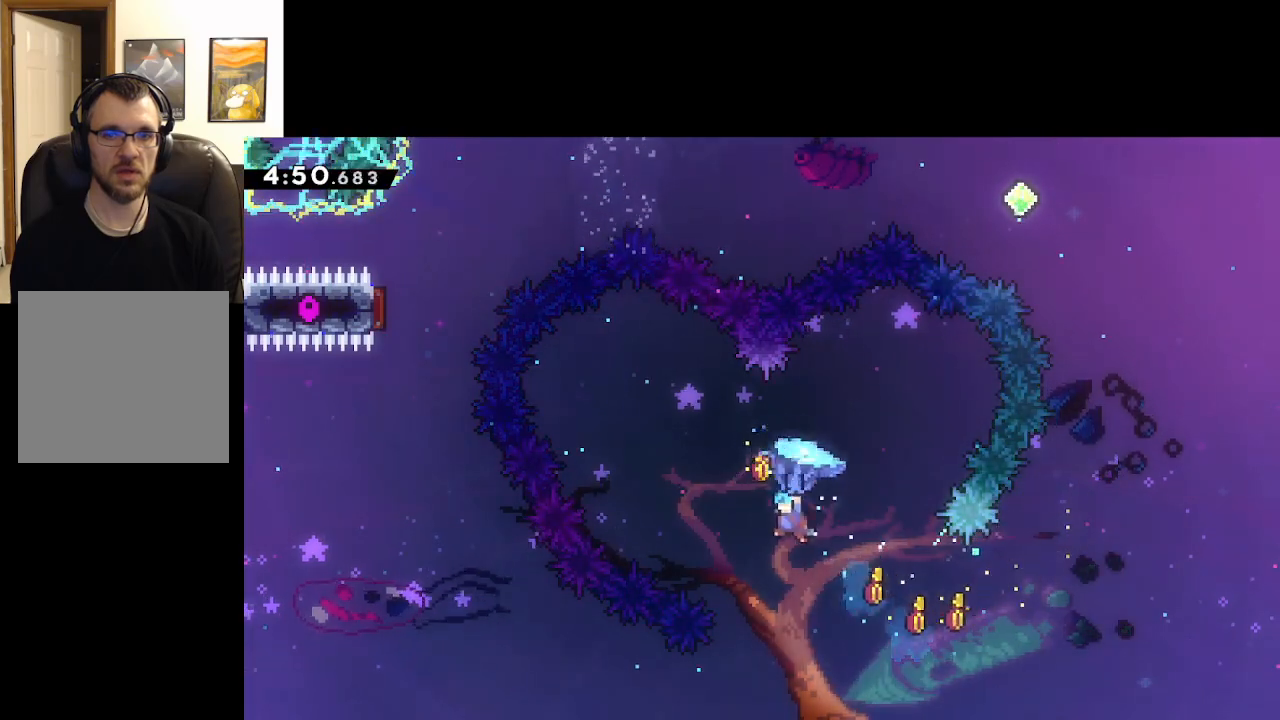
{"buttons": ["A", "L2"], "left_stick": "up-right", "right_stick": "center", "events": [[300, "X", "up"], [400, "L3", "up"], [467, "left_stick", "up-right"]]}
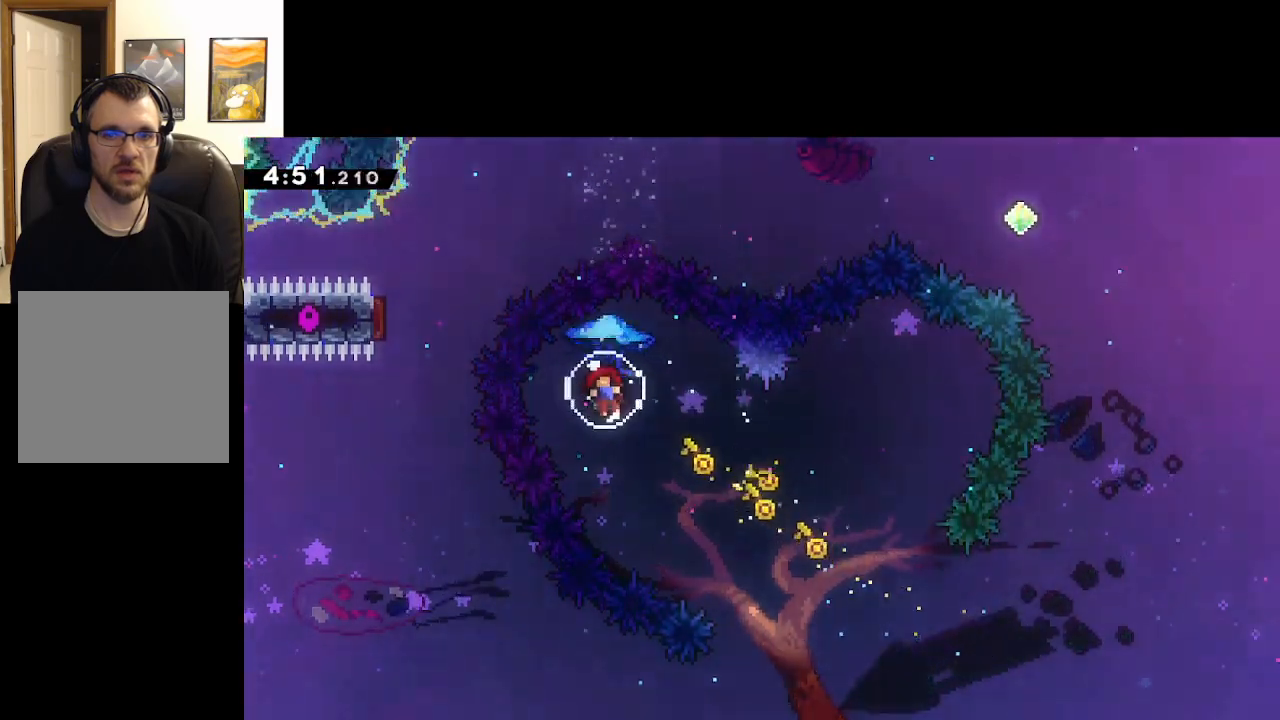
{"buttons": ["L2"], "left_stick": "up-right", "right_stick": "center", "events": [[433, "A", "up"]]}
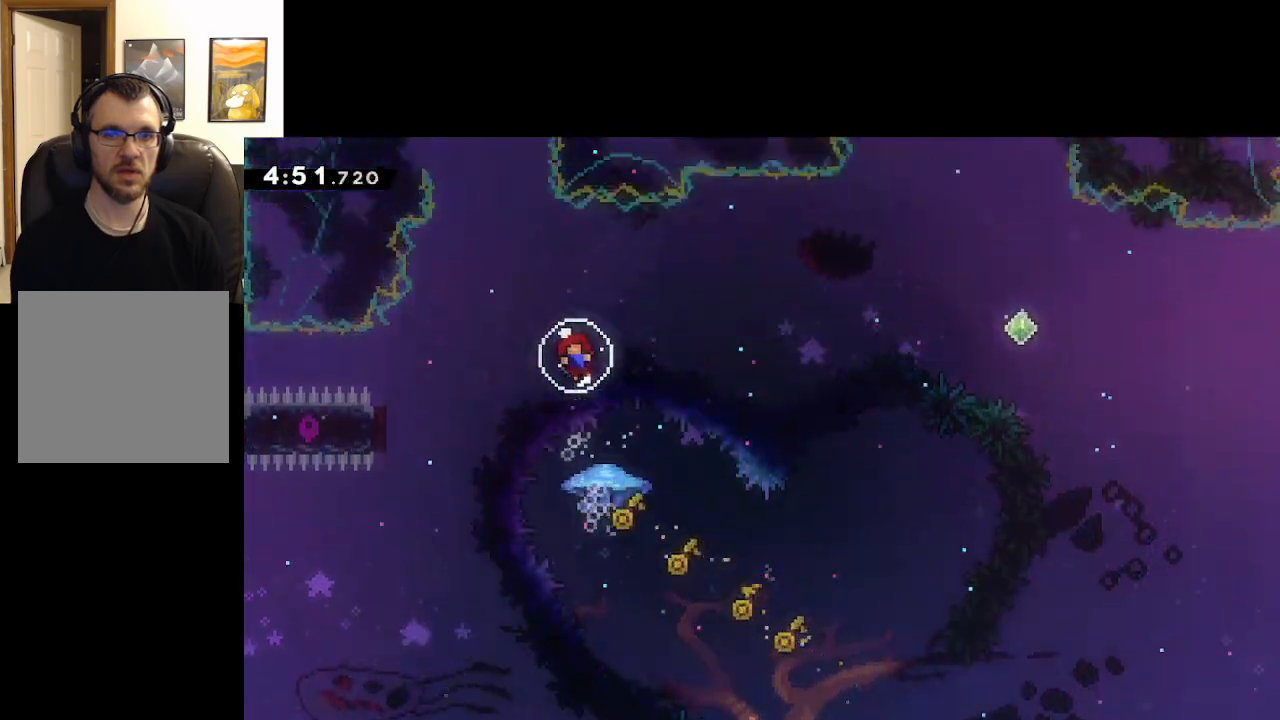
{"buttons": [], "left_stick": "center", "right_stick": "center", "events": [[183, "L2", "up"], [250, "left_stick", "center"]]}
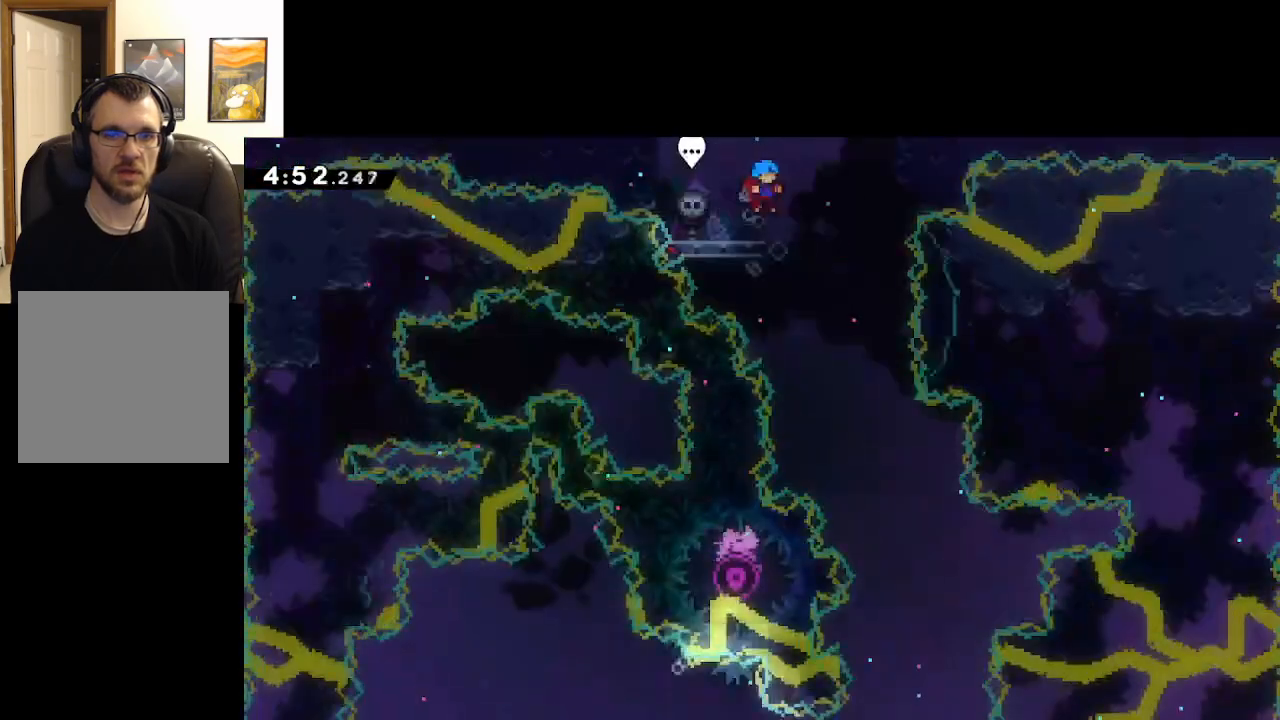
{"buttons": ["A"], "left_stick": "center", "right_stick": "center", "events": [[417, "A", "down"]]}
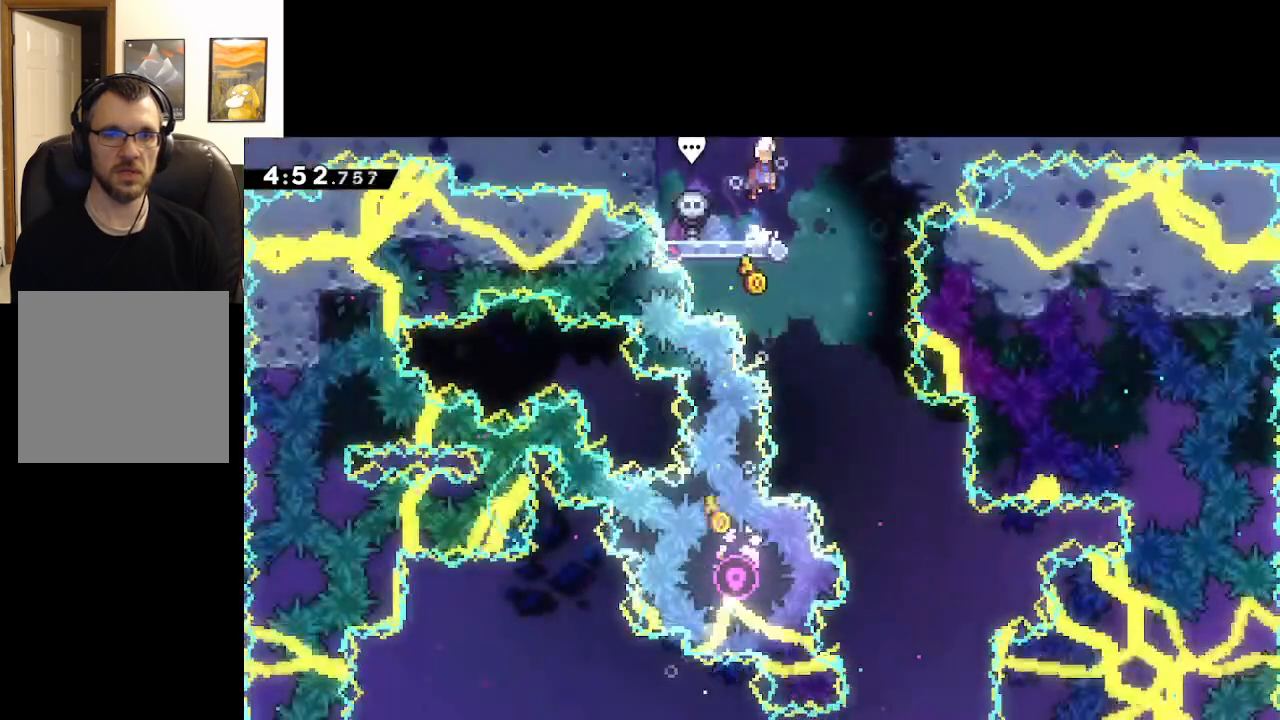
{"buttons": ["A", "X"], "left_stick": "up-left", "right_stick": "center", "events": [[167, "left_stick", "up-left"], [350, "X", "down"]]}
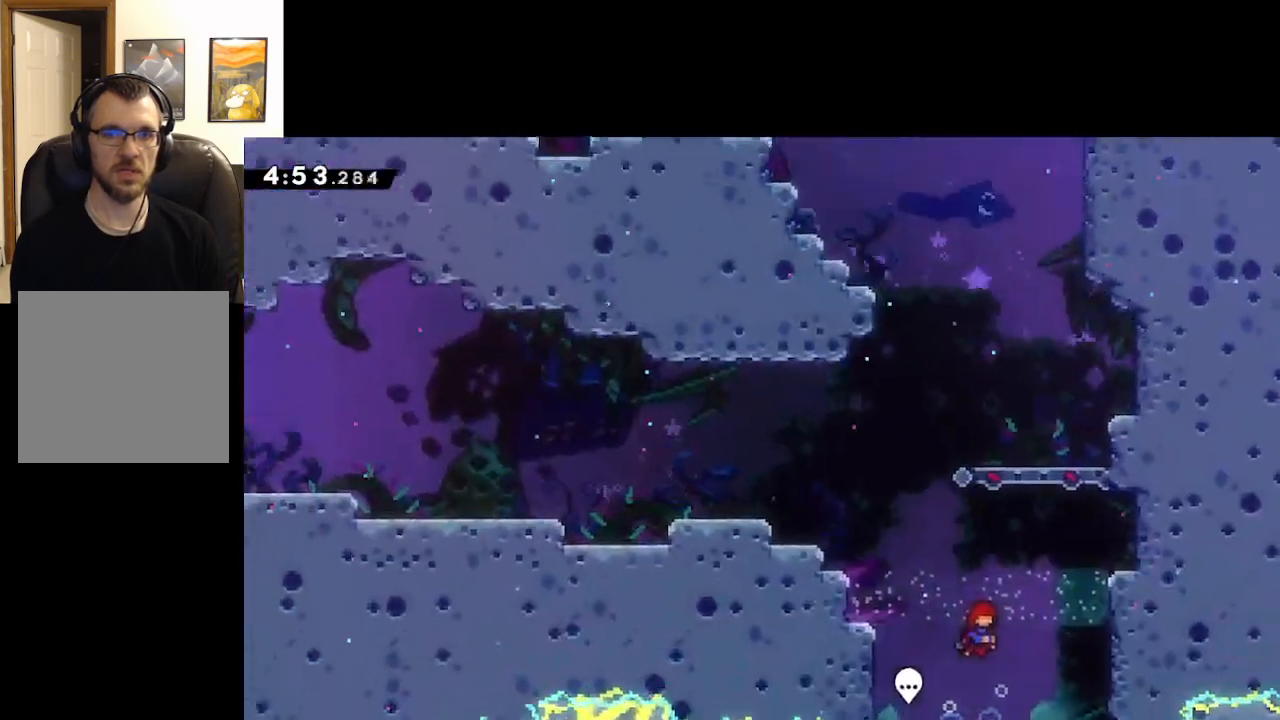
{"buttons": ["A", "X"], "left_stick": "up-left", "right_stick": "center", "events": [[17, "X", "up"], [483, "X", "down"]]}
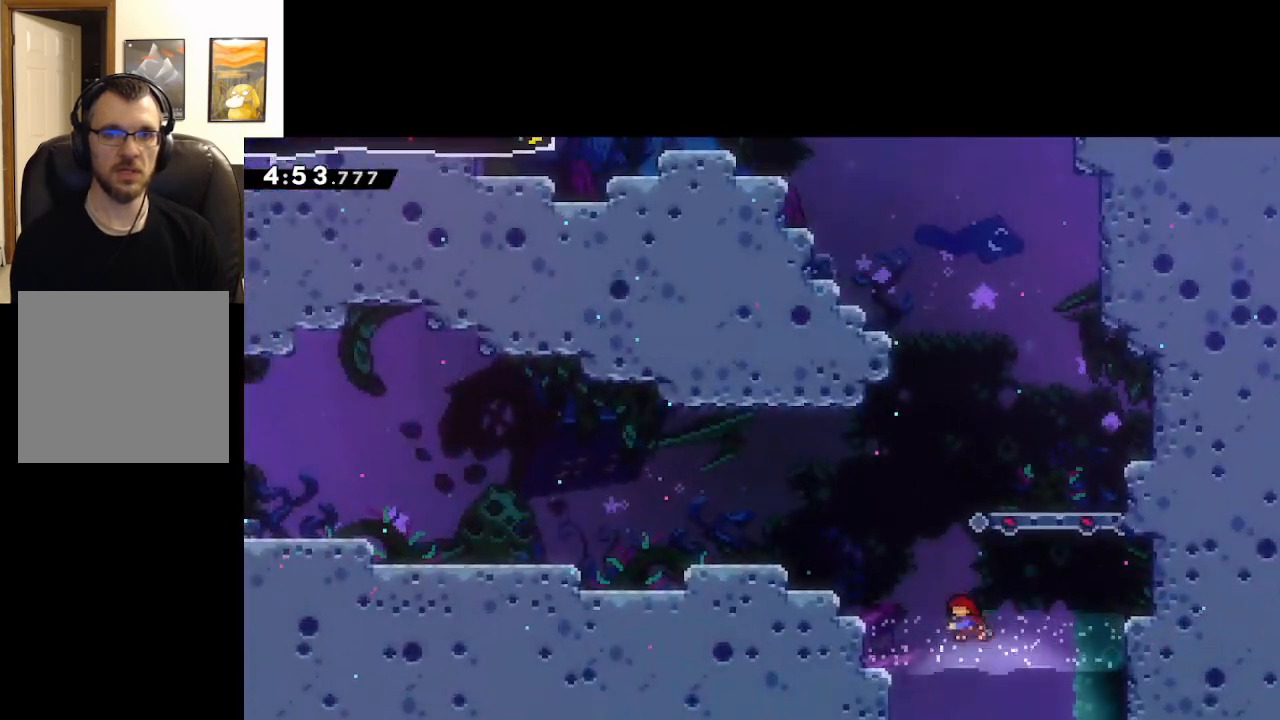
{"buttons": [], "left_stick": "left", "right_stick": "center", "events": [[383, "X", "up"], [400, "A", "up"], [433, "left_stick", "left"]]}
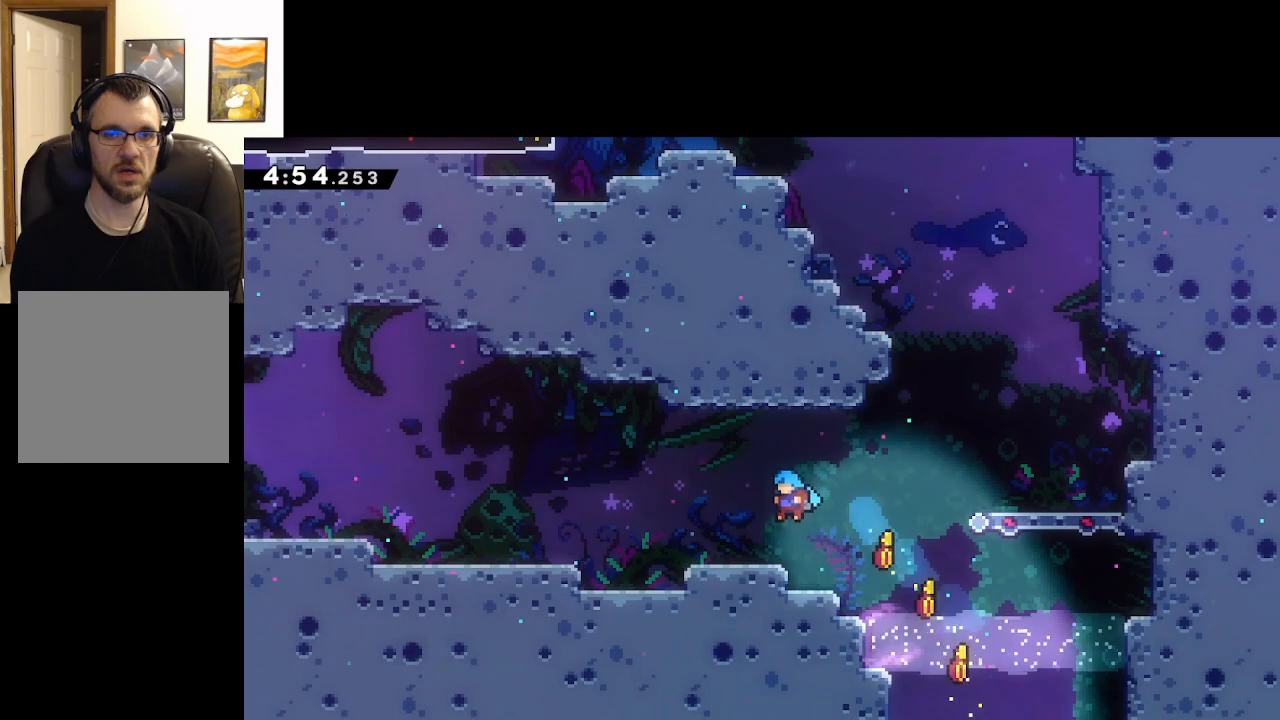
{"buttons": ["A", "X"], "left_stick": "left", "right_stick": "center", "events": [[200, "X", "down"], [383, "A", "down"]]}
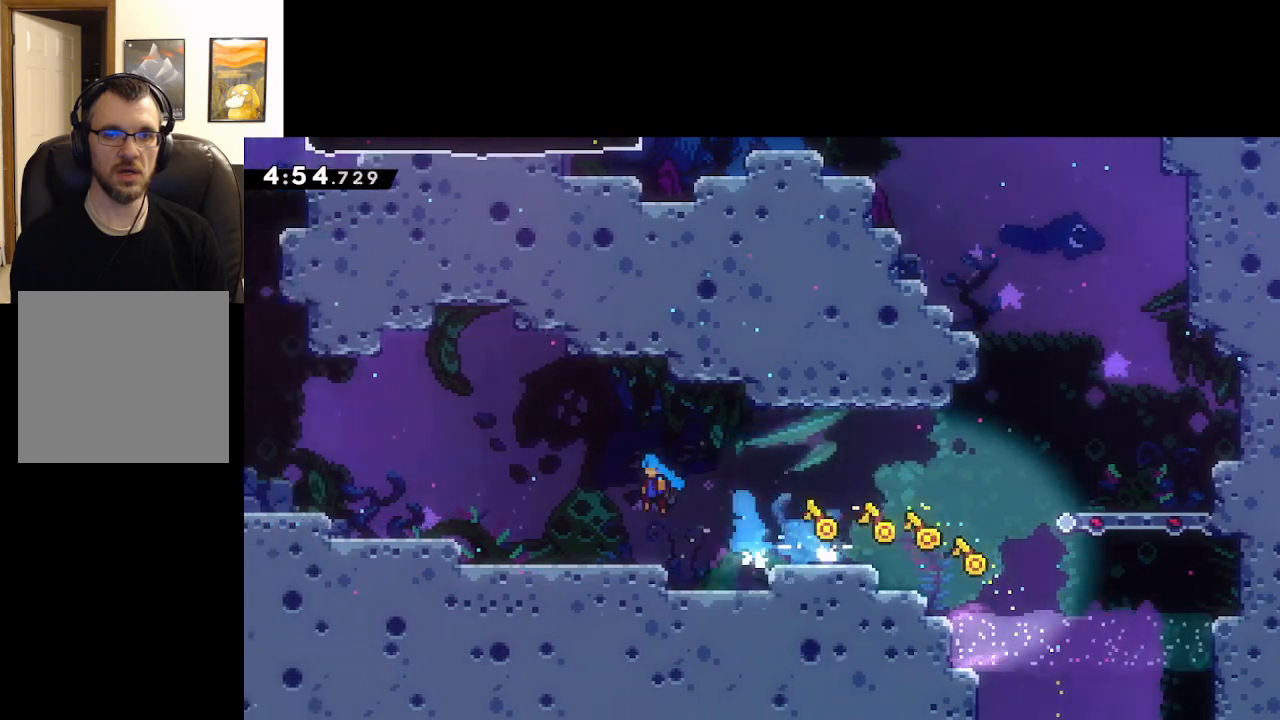
{"buttons": ["A"], "left_stick": "left", "right_stick": "center", "events": [[450, "X", "up"]]}
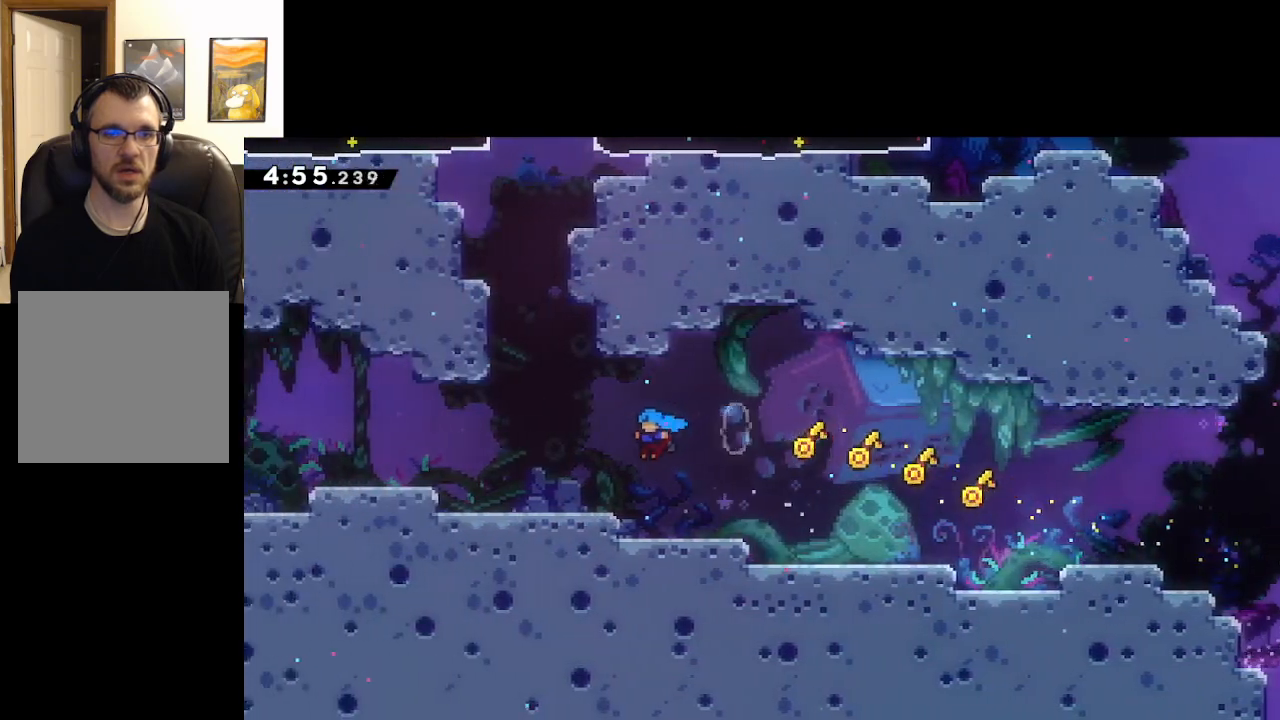
{"buttons": ["A", "X"], "left_stick": "up", "right_stick": "center", "events": [[17, "A", "up"], [183, "A", "down"], [383, "left_stick", "up"], [467, "X", "down"]]}
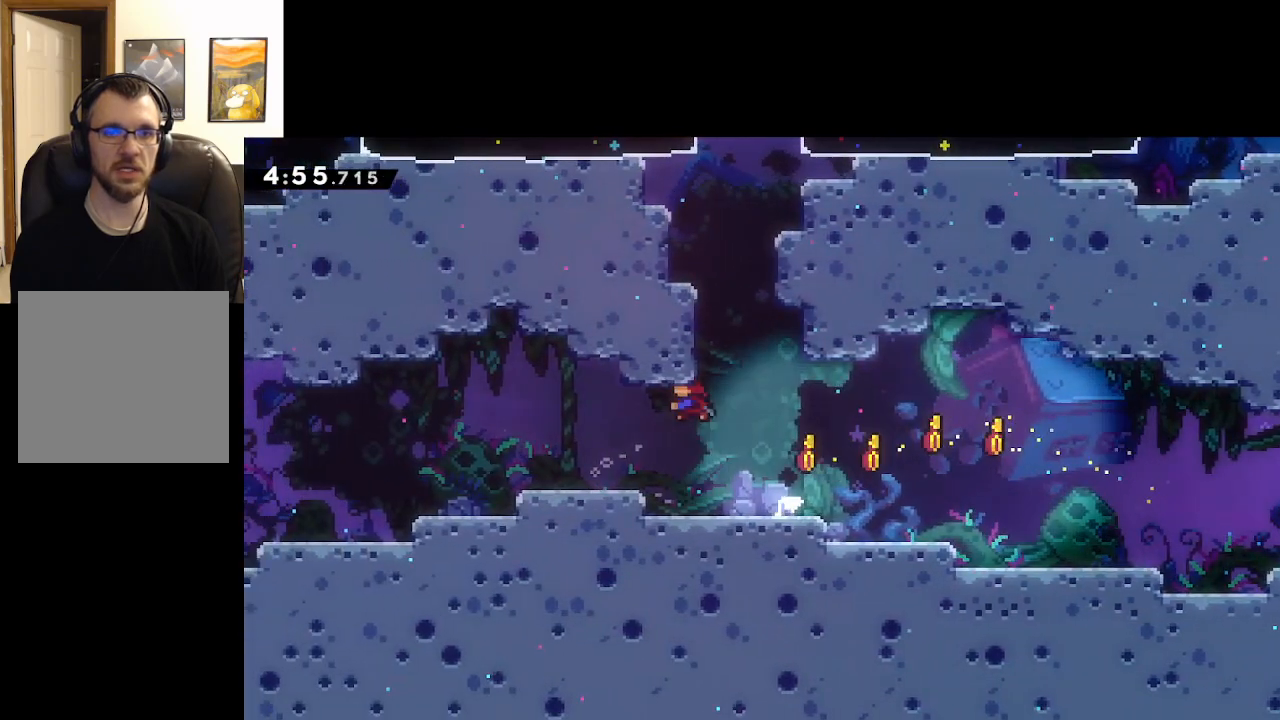
{"buttons": [], "left_stick": "up", "right_stick": "center", "events": [[317, "L2", "down"], [333, "X", "up"], [350, "A", "up"], [483, "L2", "up"]]}
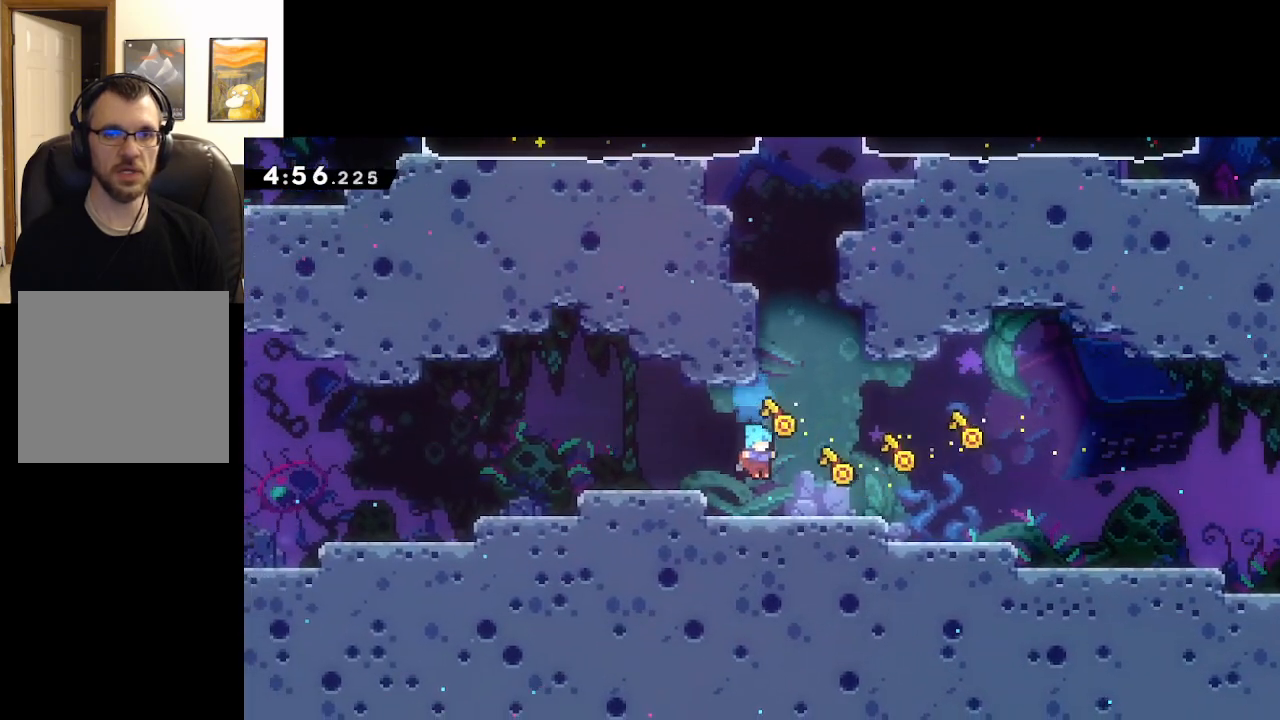
{"buttons": ["A", "X"], "left_stick": "up", "right_stick": "center", "events": [[83, "left_stick", "center"], [200, "A", "down"], [200, "left_stick", "right"], [333, "left_stick", "up"], [433, "X", "down"]]}
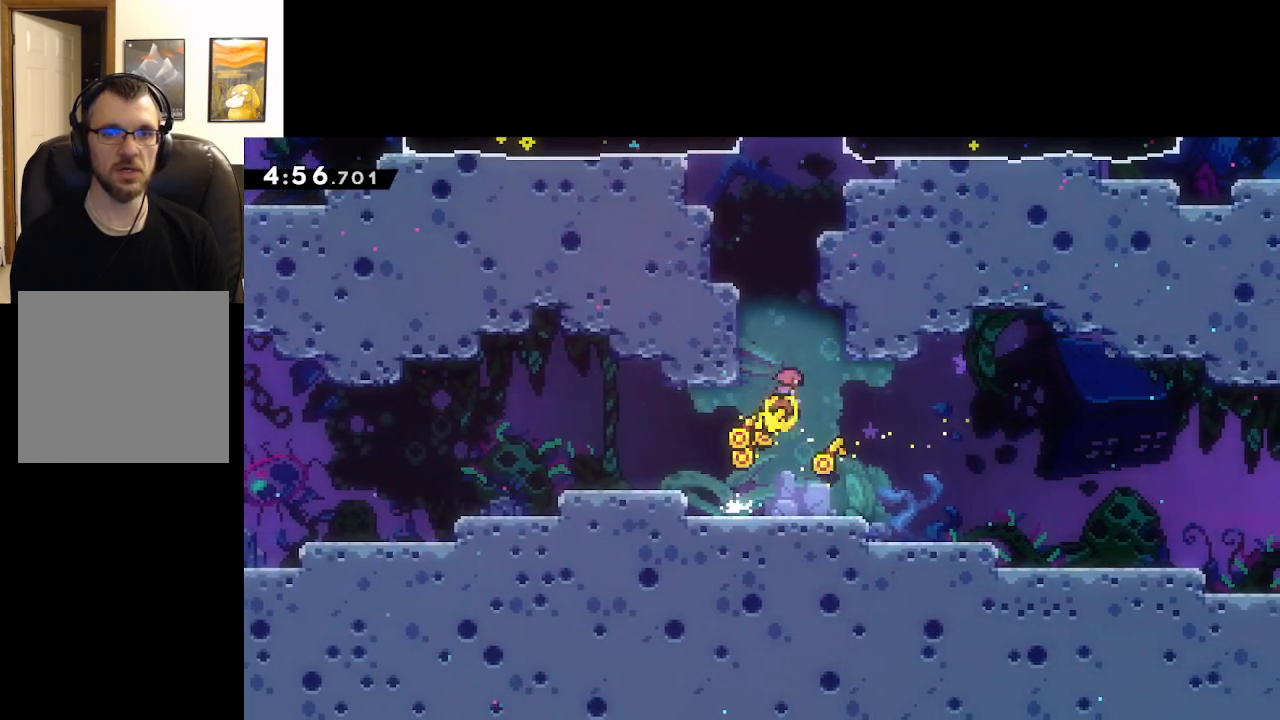
{"buttons": ["A"], "left_stick": "up-right", "right_stick": "center", "events": [[200, "left_stick", "up-right"], [283, "X", "up"], [300, "A", "up"], [433, "A", "down"]]}
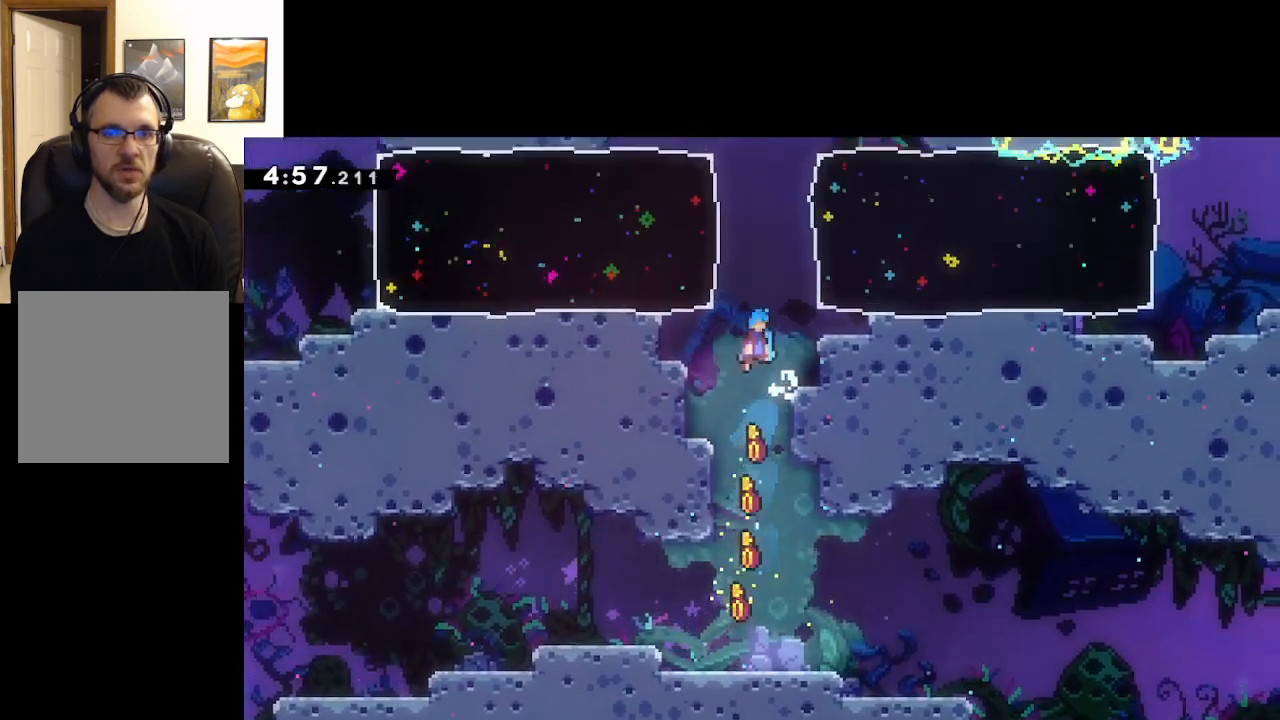
{"buttons": [], "left_stick": "right", "right_stick": "center", "events": [[33, "left_stick", "up-left"], [200, "A", "up"], [250, "A", "down"], [250, "left_stick", "right"], [467, "A", "up"]]}
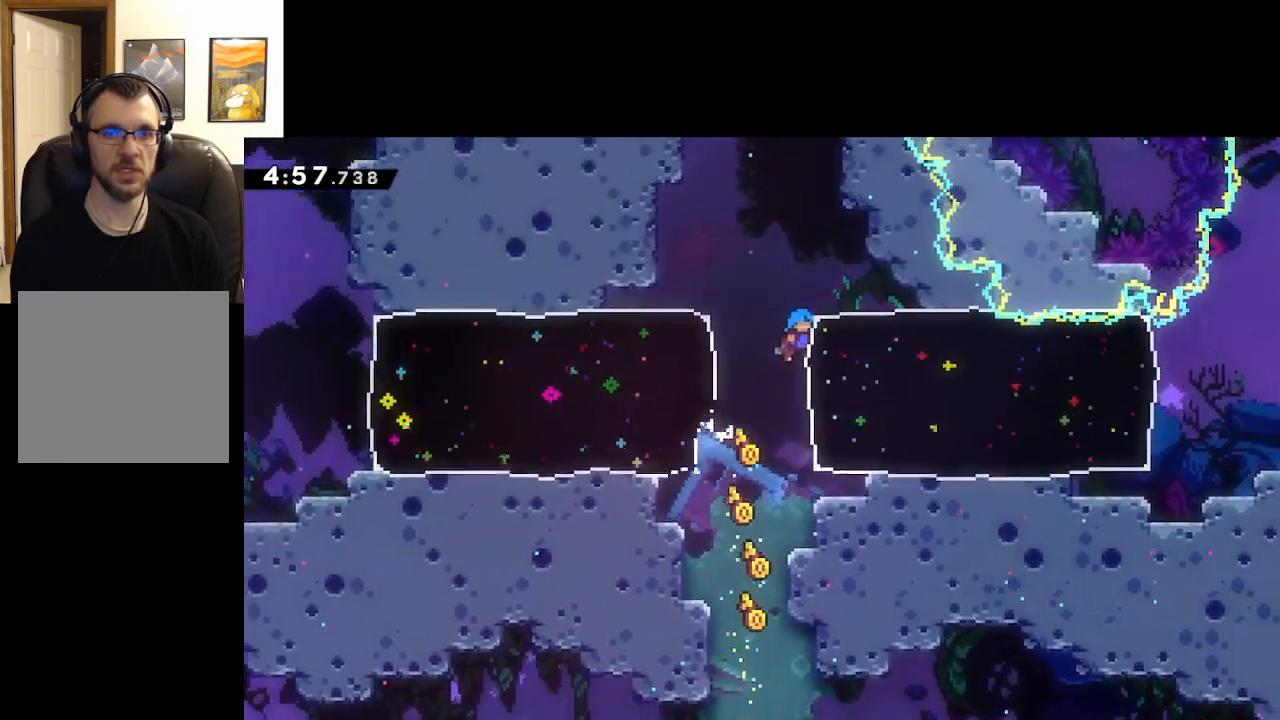
{"buttons": [], "left_stick": "center", "right_stick": "center", "events": [[33, "left_stick", "up-left"], [50, "A", "down"], [400, "A", "up"], [450, "left_stick", "center"]]}
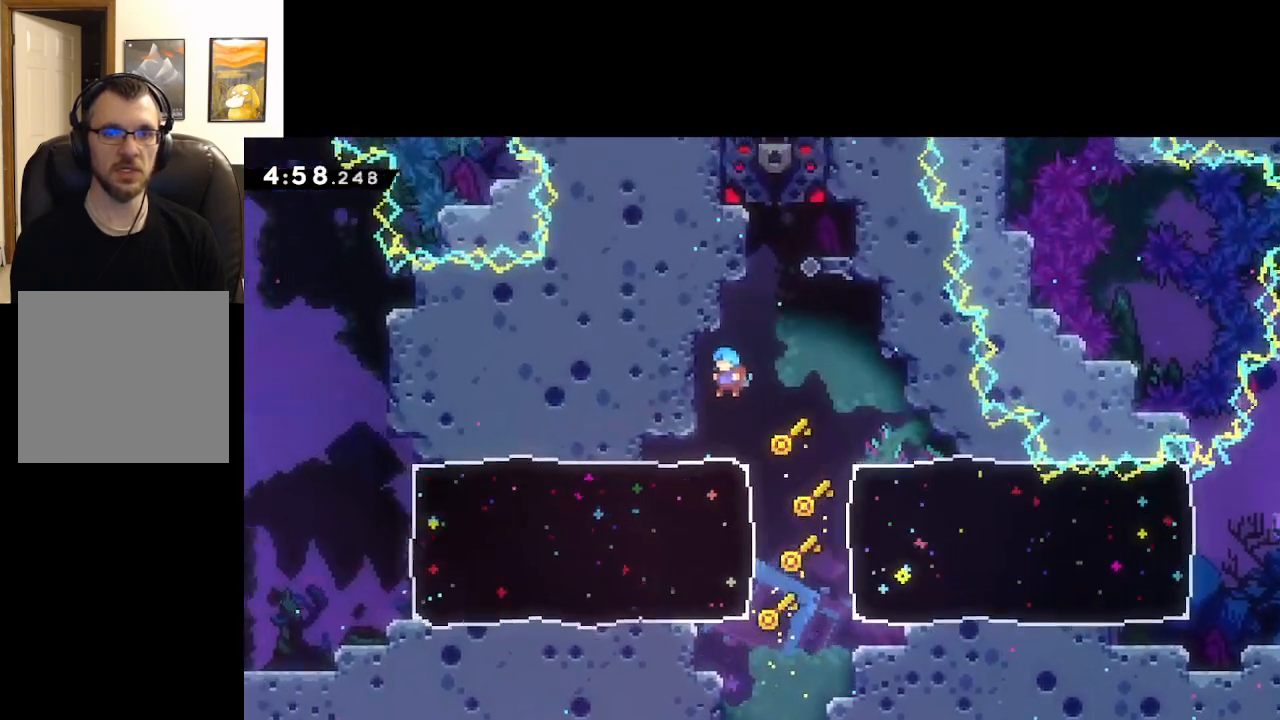
{"buttons": ["A"], "left_stick": "up", "right_stick": "center", "events": [[33, "left_stick", "right"], [150, "left_stick", "center"], [283, "left_stick", "right"], [300, "A", "down"], [500, "left_stick", "up"]]}
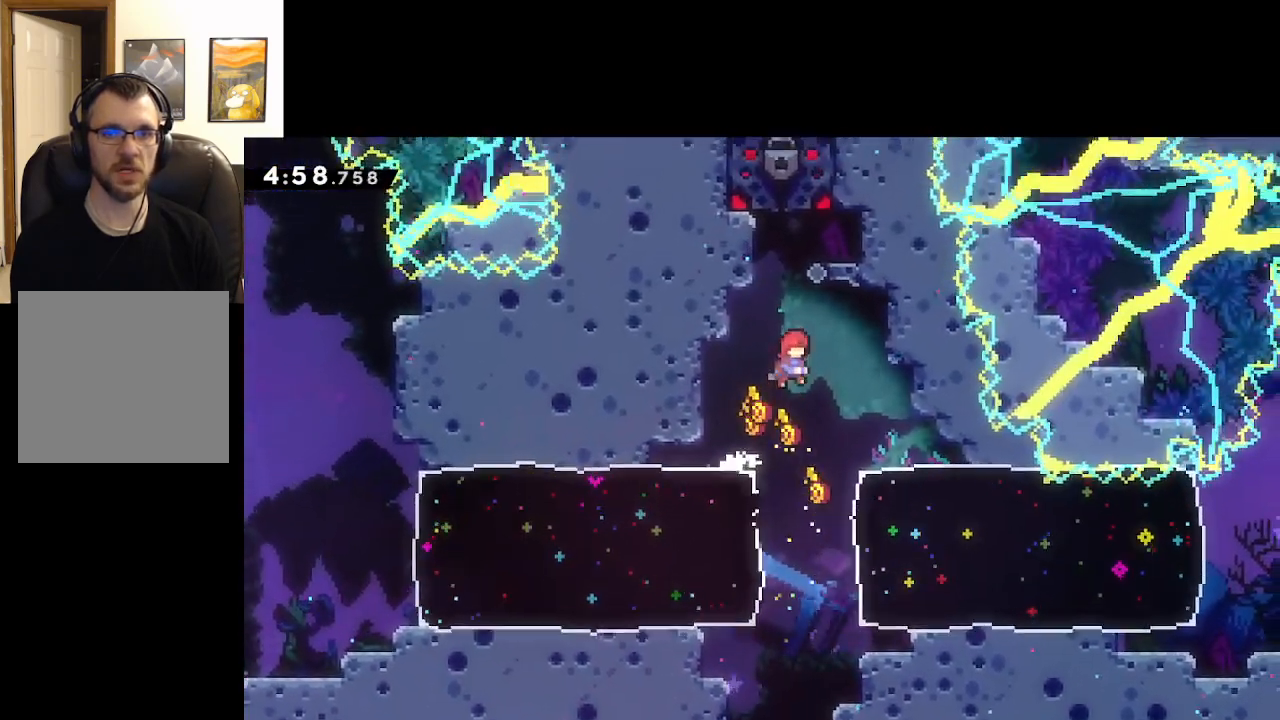
{"buttons": [], "left_stick": "up-right", "right_stick": "center", "events": [[67, "X", "down"], [333, "X", "up"], [367, "left_stick", "up-right"], [450, "A", "up"]]}